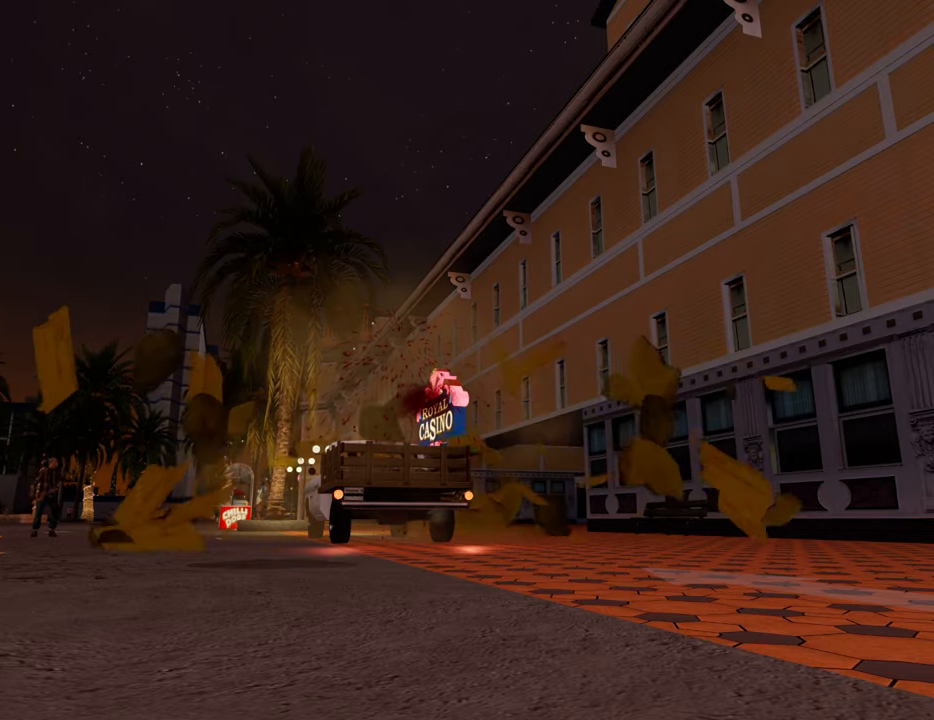
Gameplay with keyboard and mouse; each line is a JSON object with the keys and mouse buttons held at the frame after it. "events" lists presses ("down") and releases ("up") of "1", "2", "3", "4", "5", "6", "8", "a", "alt", "c", "ctrl", "d", "down", "e", "escape", "f", "f1", "f2", "f3", "g", "h", "left", "num2", "q", "r", "right", "s", "shift", "space", "t", "tab", "up", "v", "w", "x", "z", "mouse_left", "mouse_middle", "mouse_right", "mouse_wheel_up" and "mouse_wheel_down" between this image and that frame as [ms after this image, input, new state], when the widget could be followed in between. "mouse_left", "mouse_middle", "mouse_right", "mouse_wheel_up", "mouse_wheel_down" = the "left", "middle", "right", "wheel_up", "wheel_down" buttons of the "mouse" list. No other keys are recorded. Mouse movement is not recorded.
{"keys": ["w"], "mouse": [], "events": []}
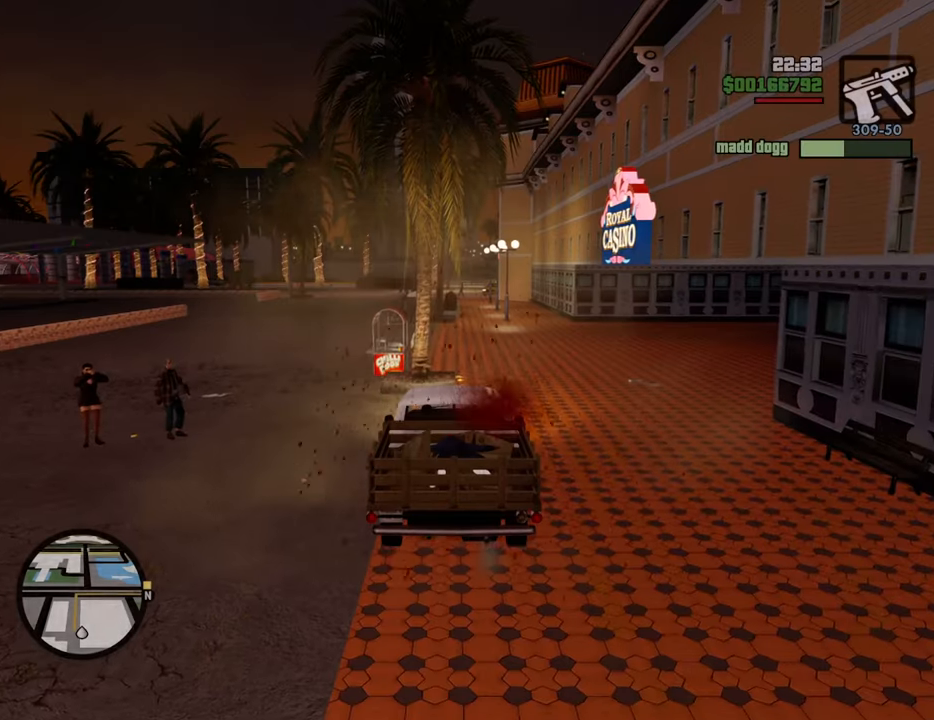
{"keys": ["w"], "mouse": [], "events": [[351, "d", "down"], [434, "d", "up"]]}
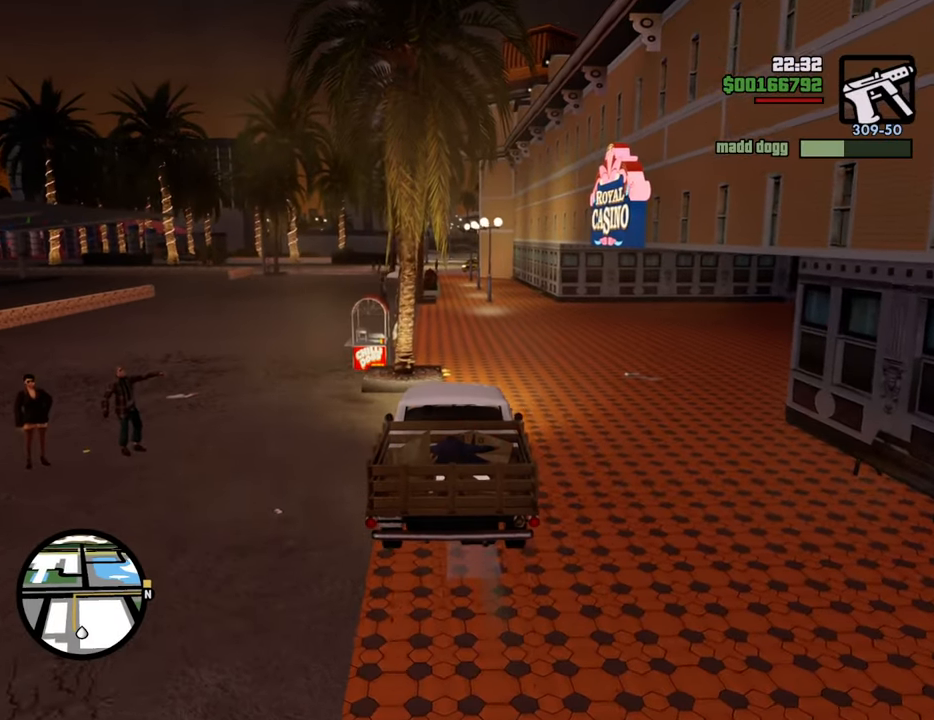
{"keys": ["w"], "mouse": [], "events": [[134, "d", "down"], [184, "d", "up"]]}
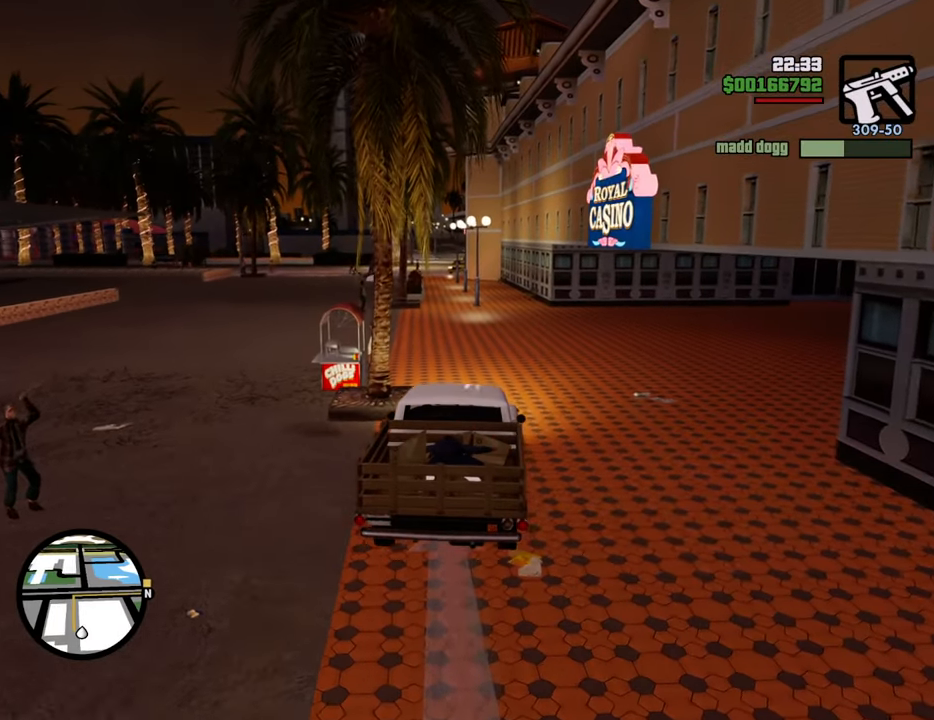
{"keys": ["w"], "mouse": [], "events": []}
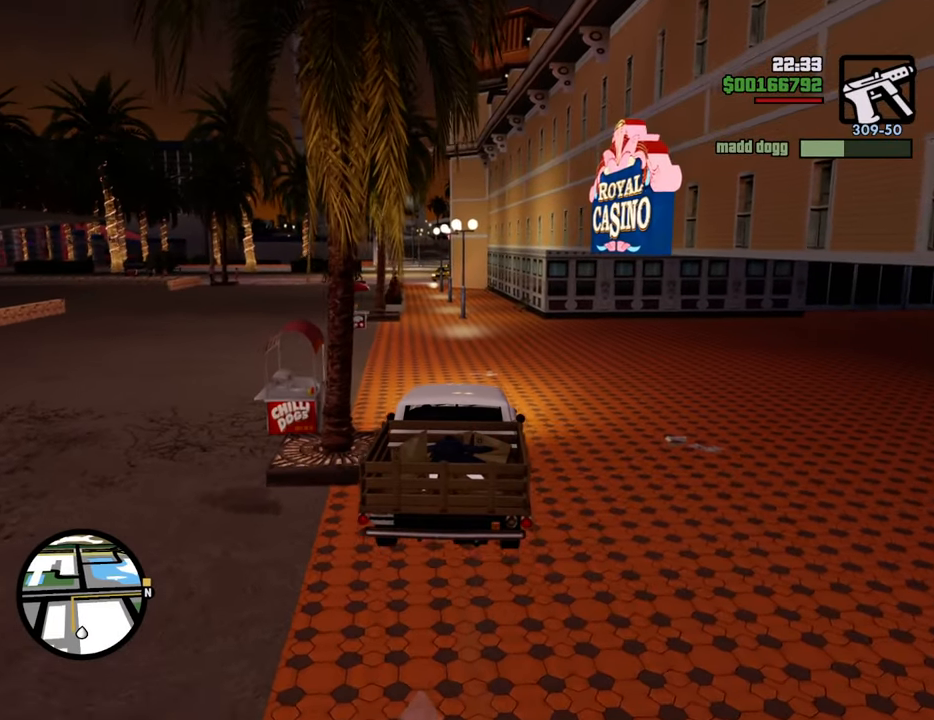
{"keys": ["a", "w"], "mouse": [], "events": [[501, "a", "down"]]}
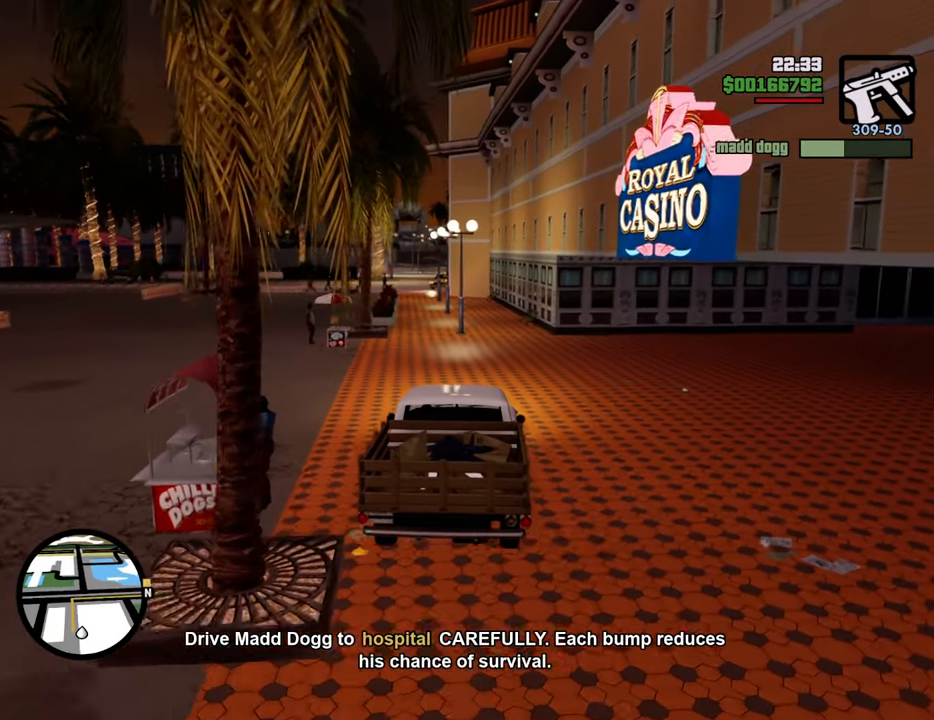
{"keys": ["w"], "mouse": [], "events": [[134, "a", "up"]]}
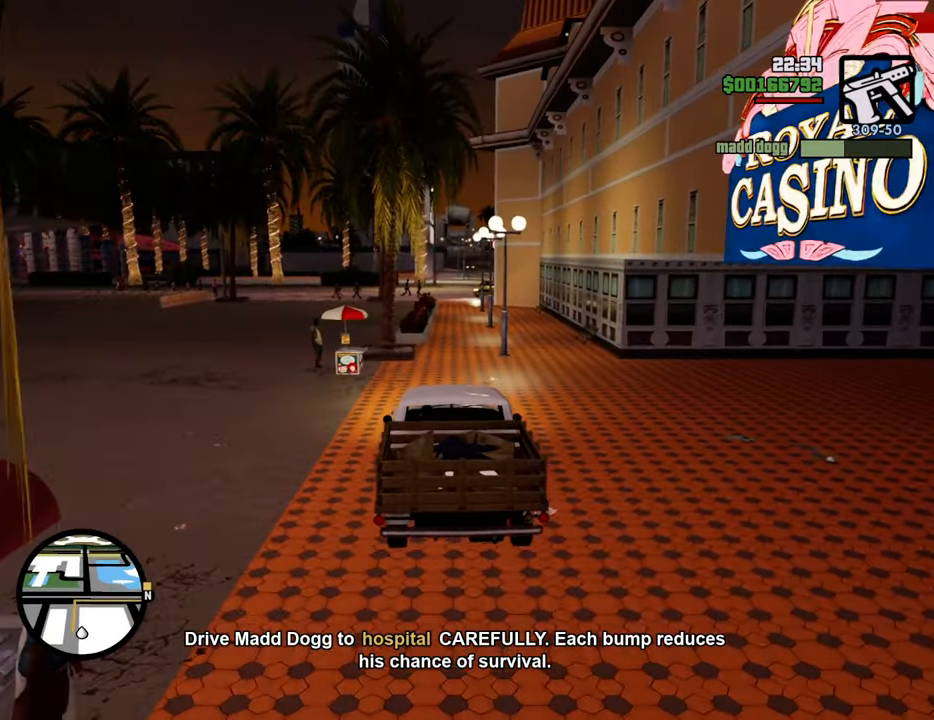
{"keys": ["w"], "mouse": [], "events": [[150, "d", "down"], [251, "d", "up"]]}
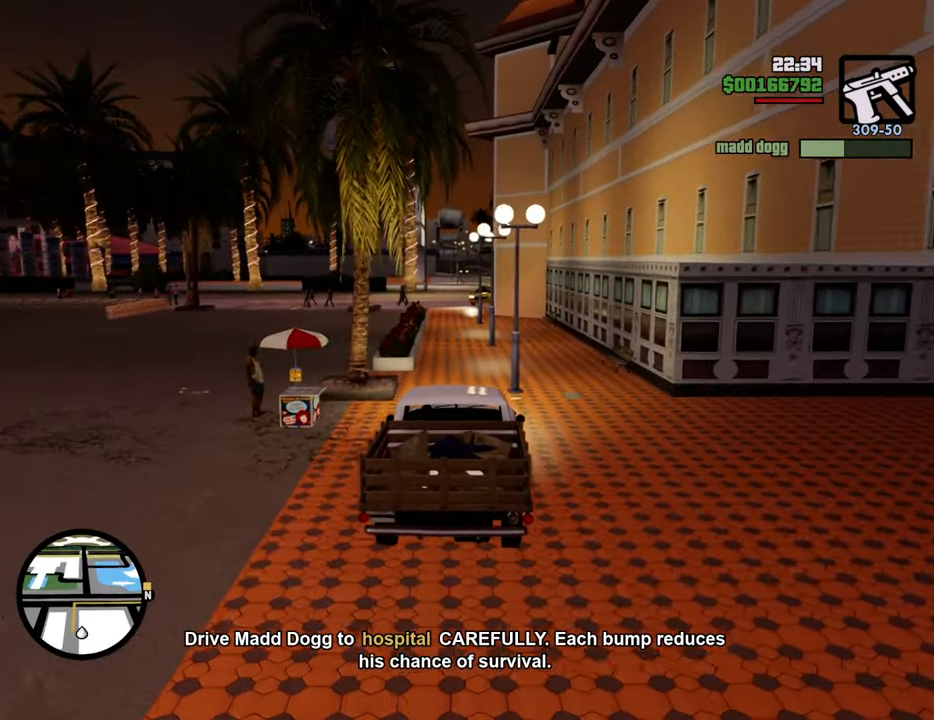
{"keys": ["w"], "mouse": [], "events": [[34, "a", "down"], [134, "a", "up"], [401, "d", "down"], [451, "d", "up"]]}
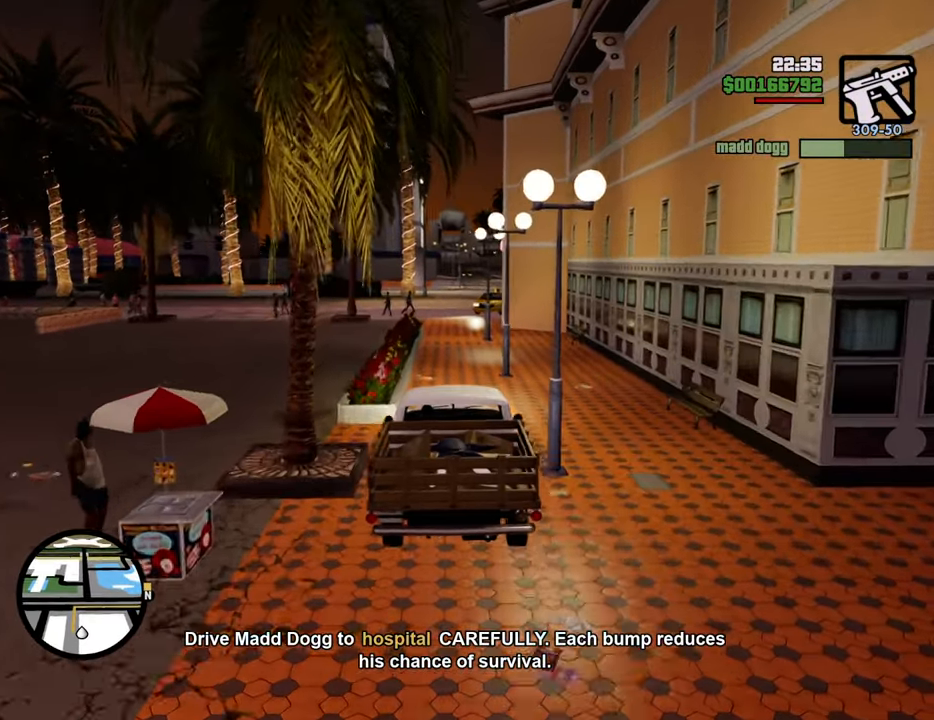
{"keys": ["w"], "mouse": [], "events": [[234, "a", "down"], [284, "a", "up"]]}
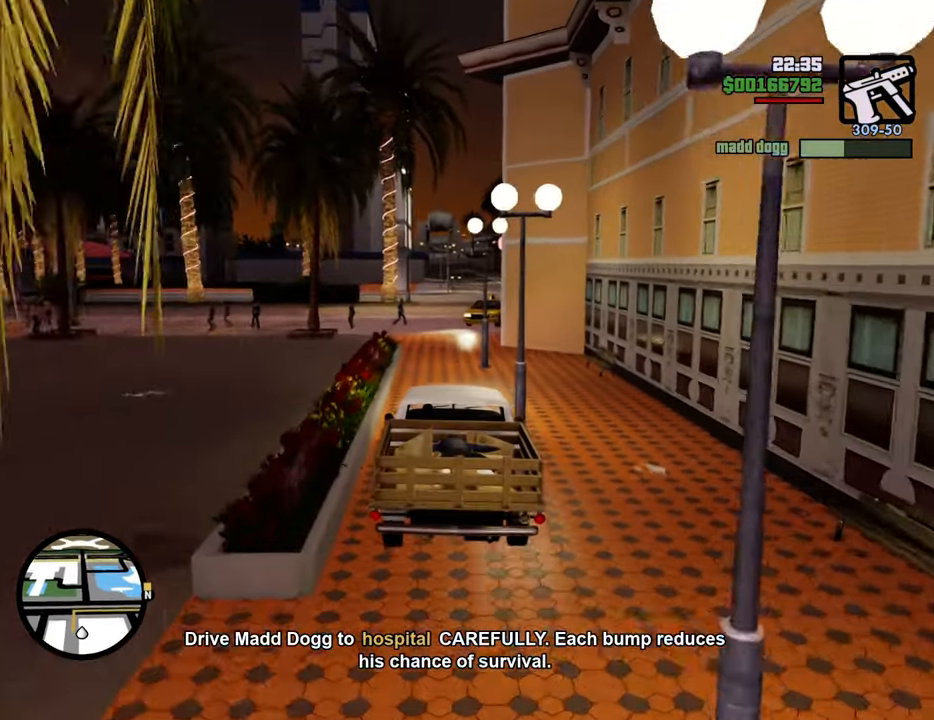
{"keys": ["w"], "mouse": [], "events": []}
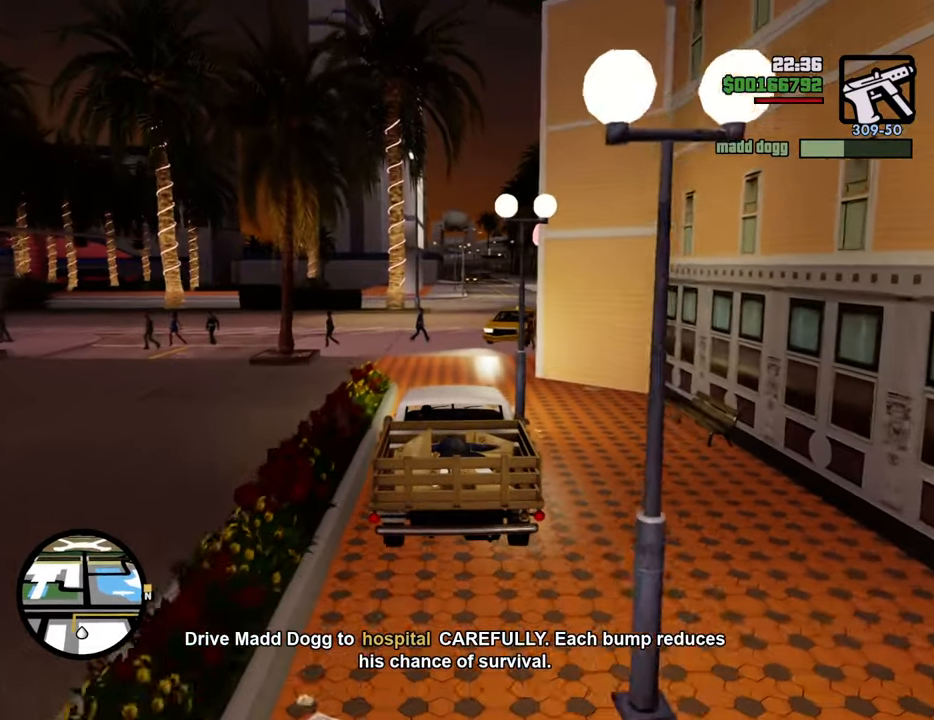
{"keys": ["6", "w"], "mouse": [], "events": [[251, "a", "down"], [301, "6", "down"], [485, "a", "up"]]}
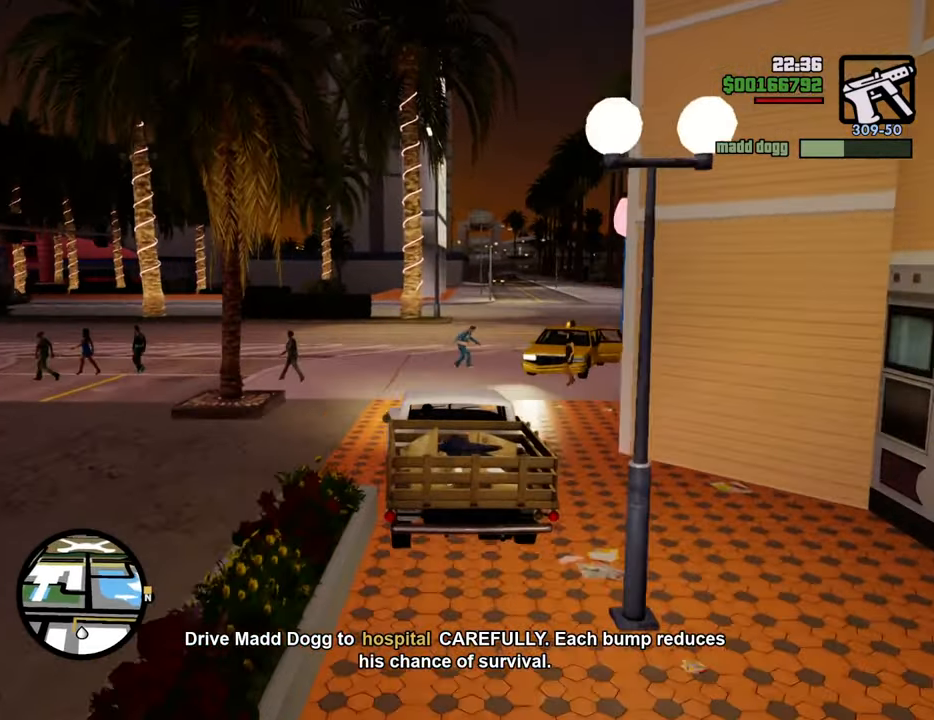
{"keys": ["d", "w"], "mouse": [], "events": [[168, "d", "down"], [401, "6", "up"]]}
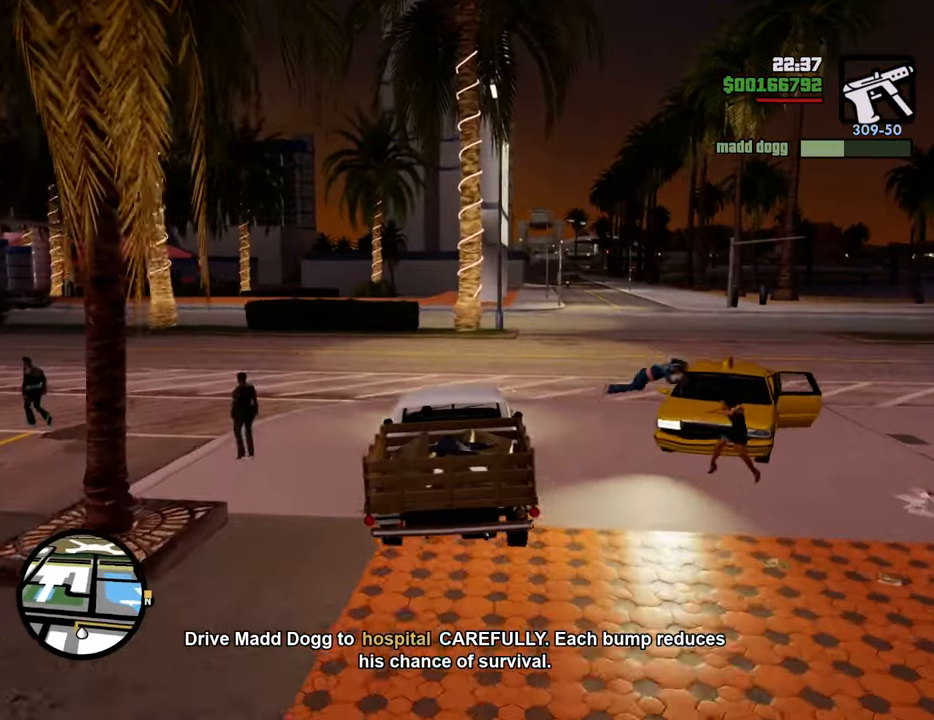
{"keys": ["w"], "mouse": [], "events": [[100, "d", "up"]]}
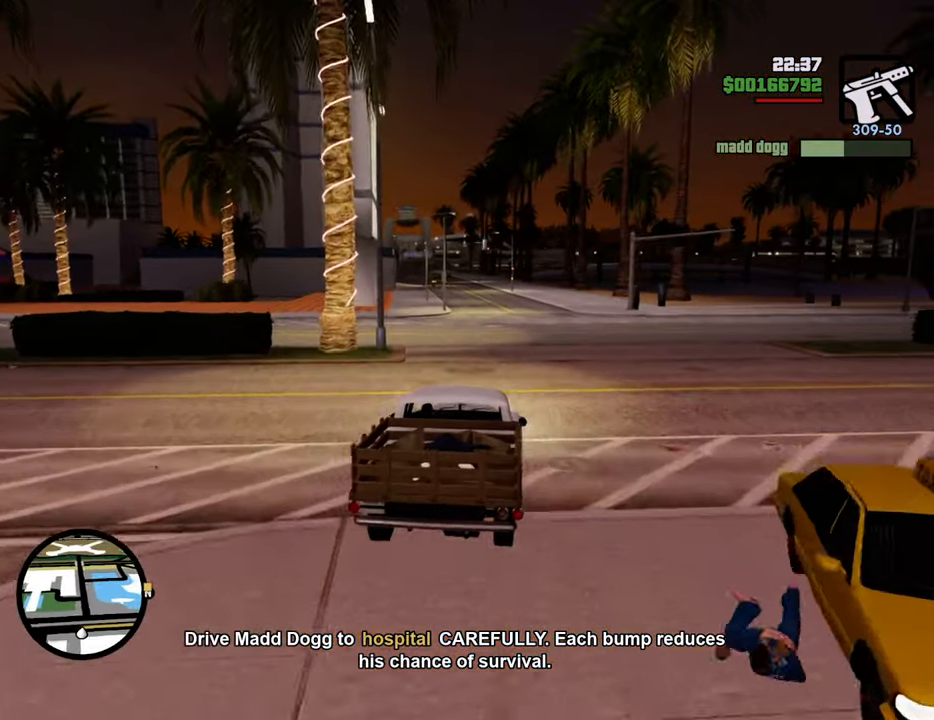
{"keys": ["w"], "mouse": [], "events": []}
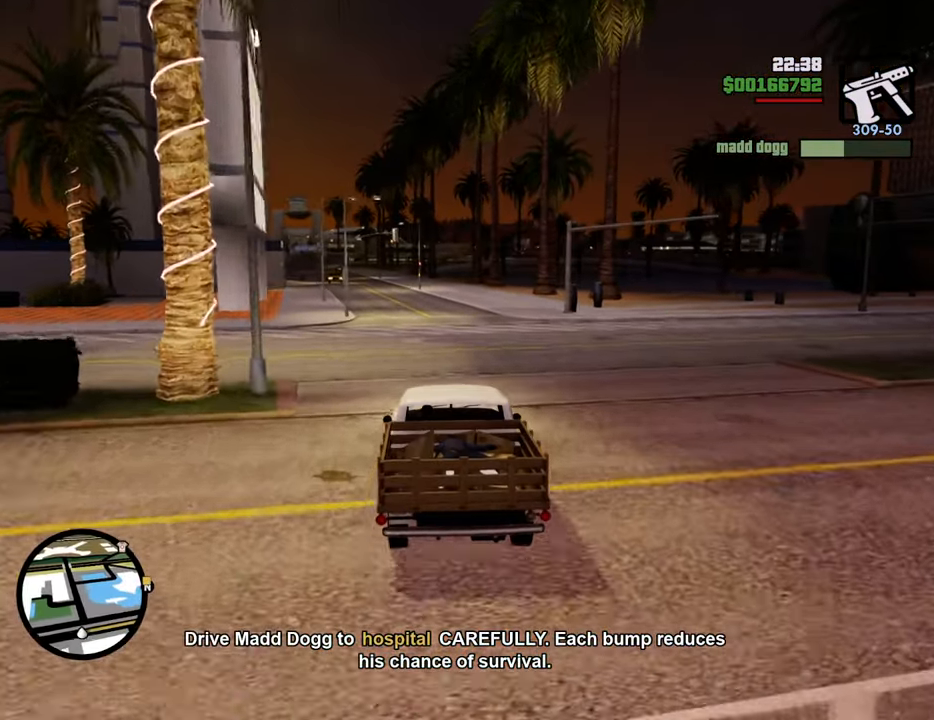
{"keys": ["w"], "mouse": [], "events": []}
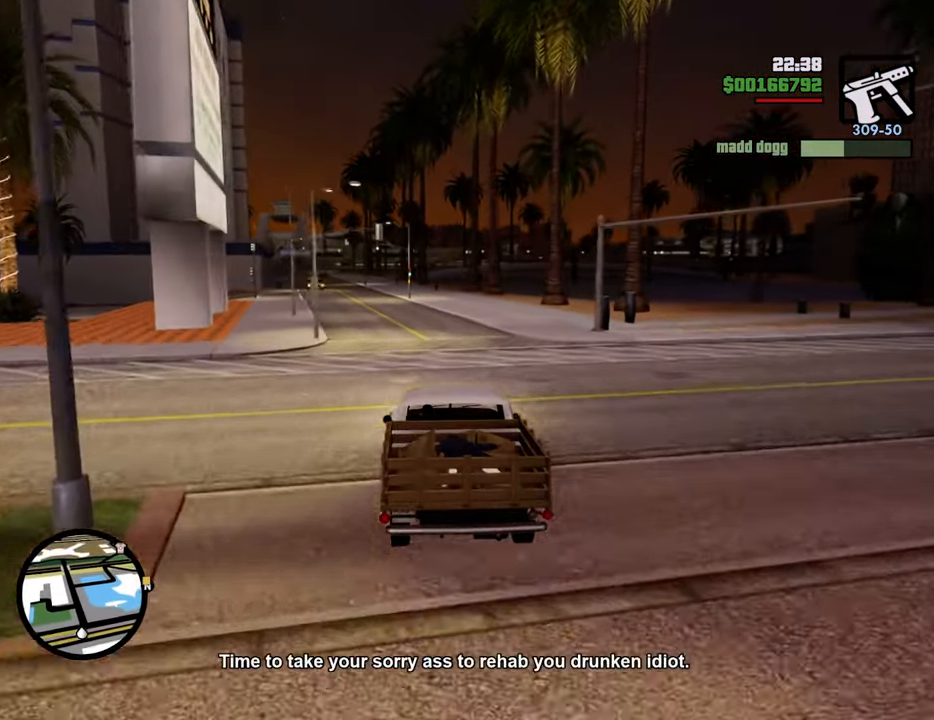
{"keys": ["w"], "mouse": [], "events": []}
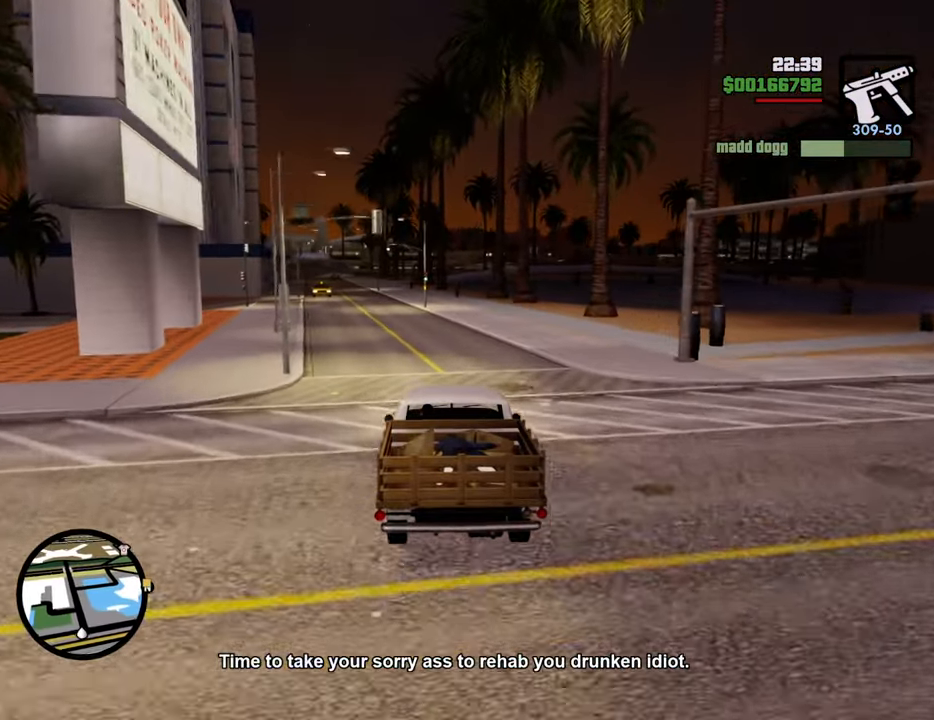
{"keys": ["w"], "mouse": [], "events": [[67, "a", "down"], [100, "a", "up"]]}
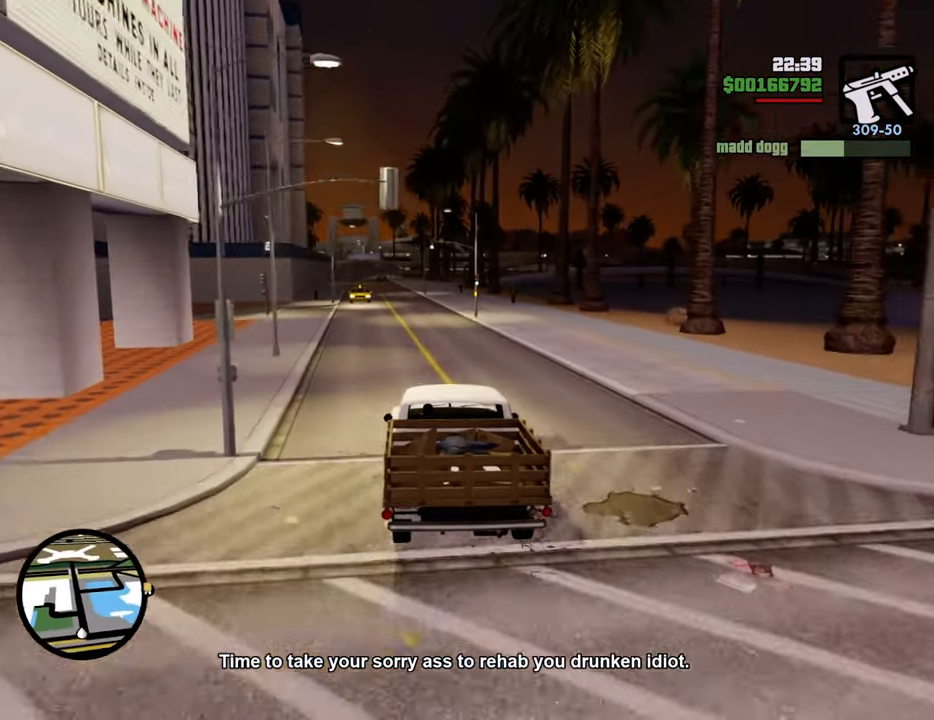
{"keys": ["w"], "mouse": [], "events": []}
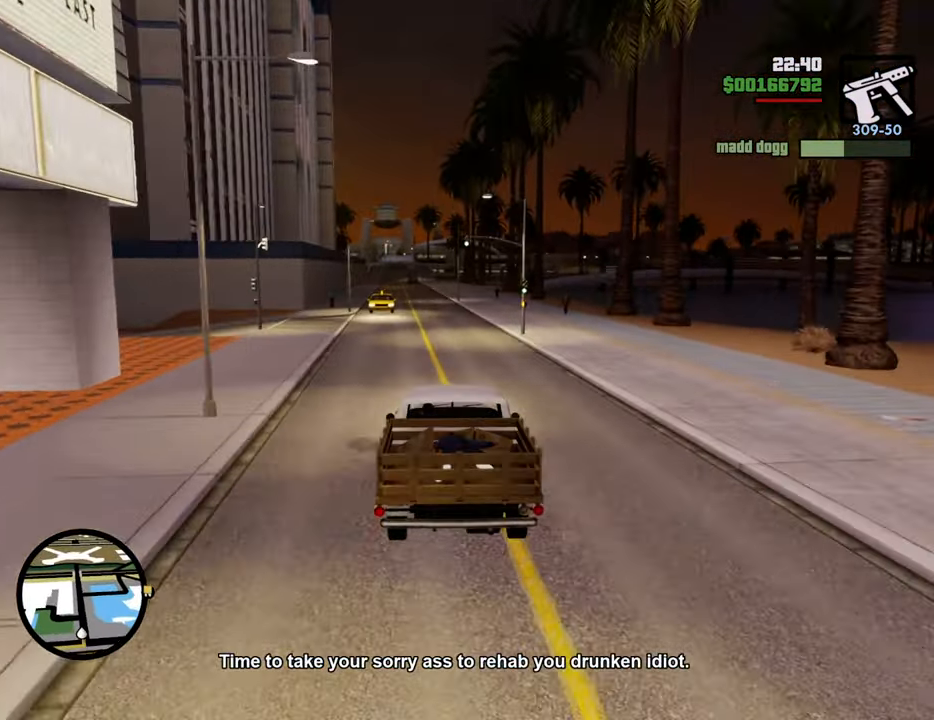
{"keys": ["w"], "mouse": [], "events": []}
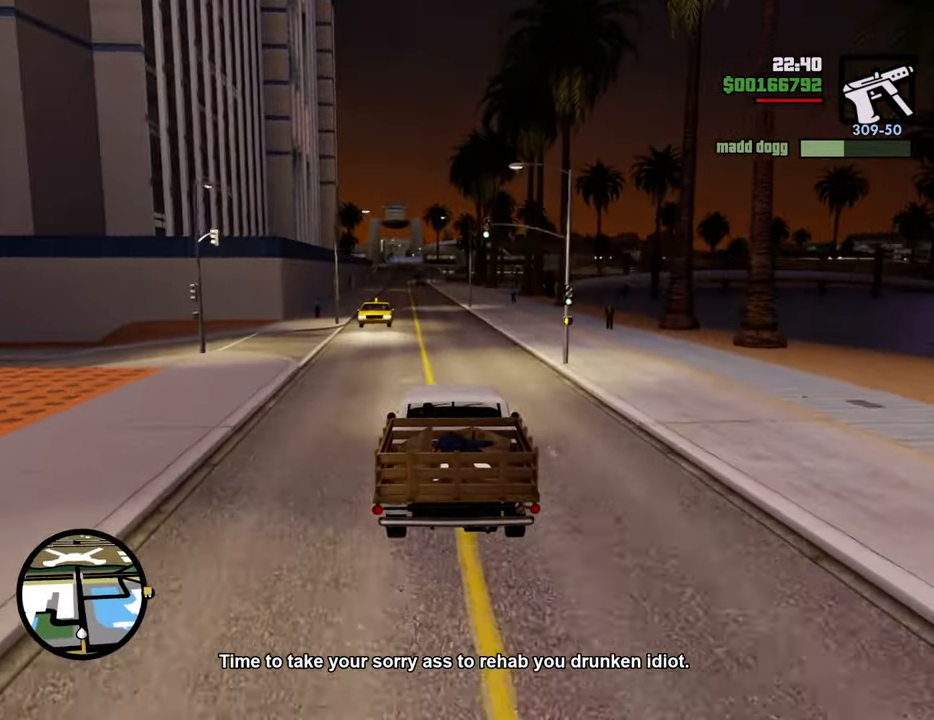
{"keys": ["w"], "mouse": [], "events": []}
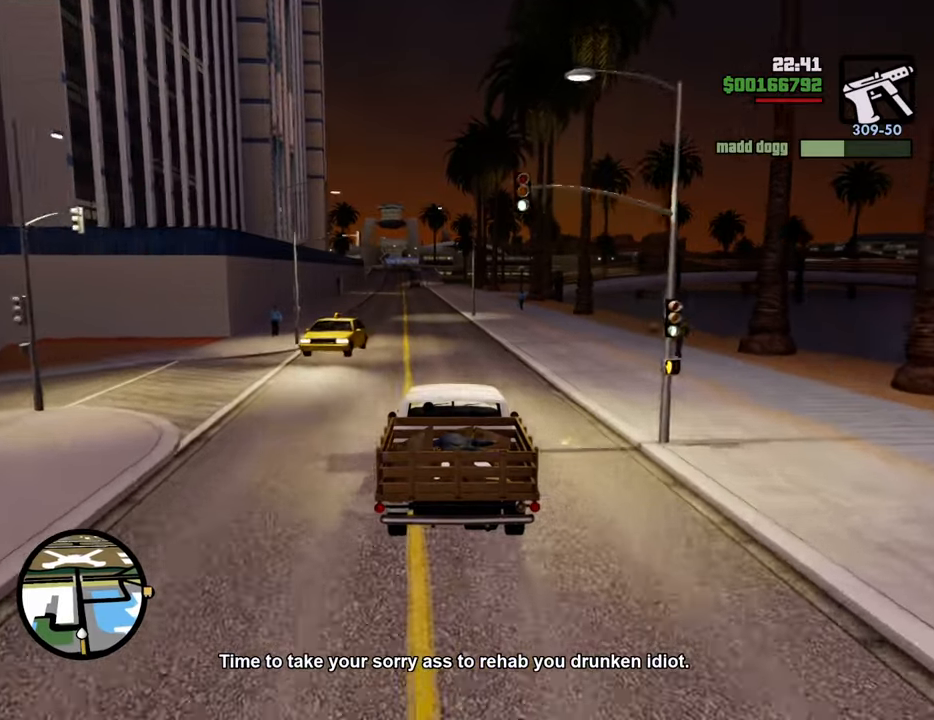
{"keys": ["w"], "mouse": [], "events": []}
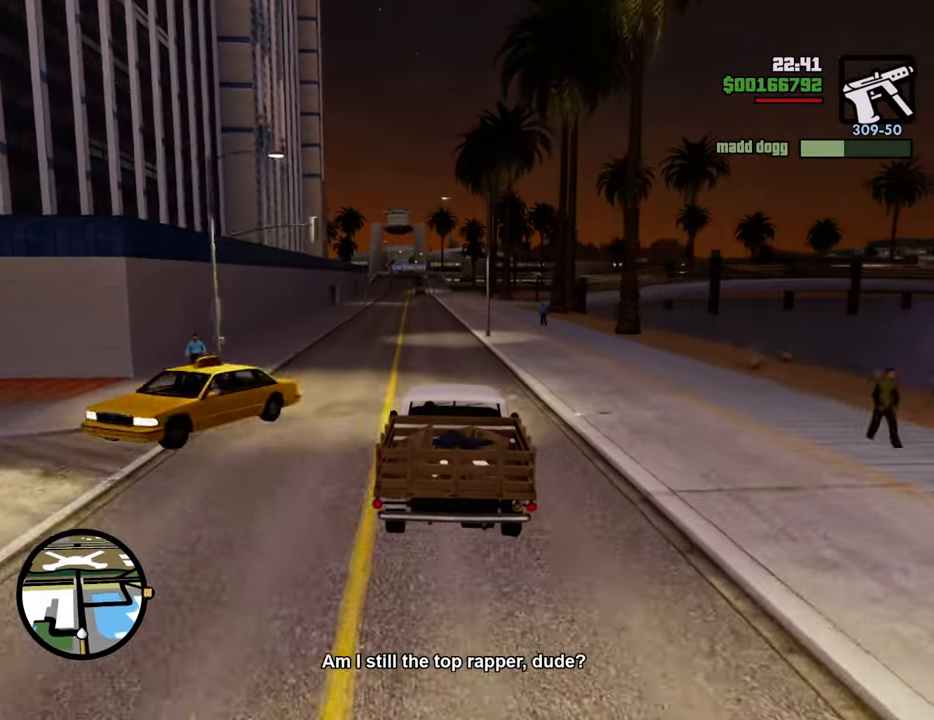
{"keys": ["w"], "mouse": [], "events": [[150, "a", "down"], [251, "a", "up"]]}
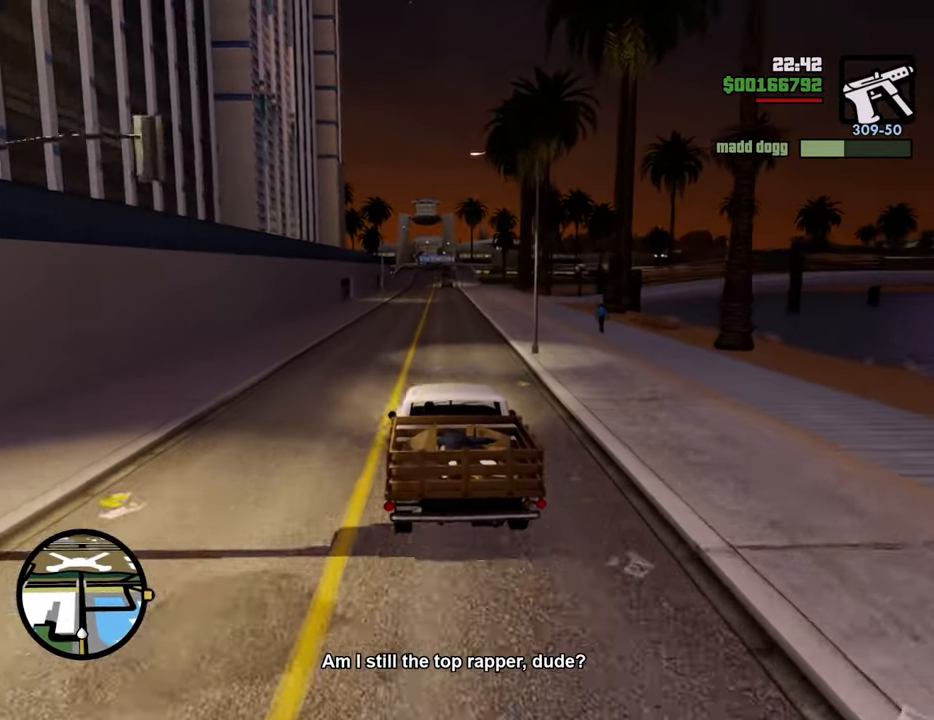
{"keys": ["w"], "mouse": [], "events": [[84, "d", "down"], [167, "d", "up"]]}
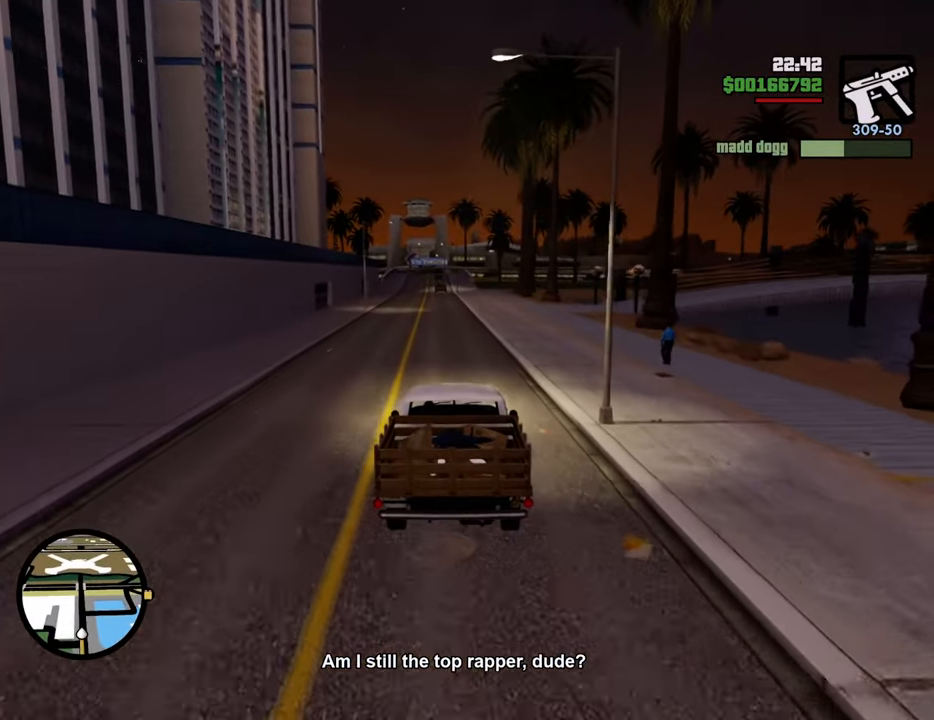
{"keys": ["w"], "mouse": [], "events": []}
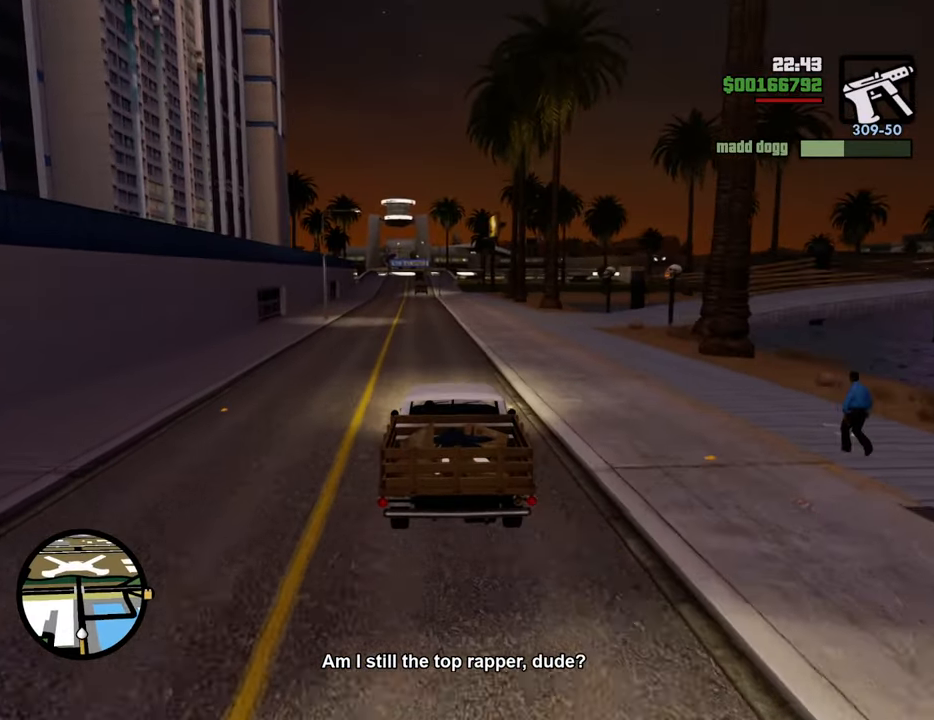
{"keys": ["w"], "mouse": [], "events": []}
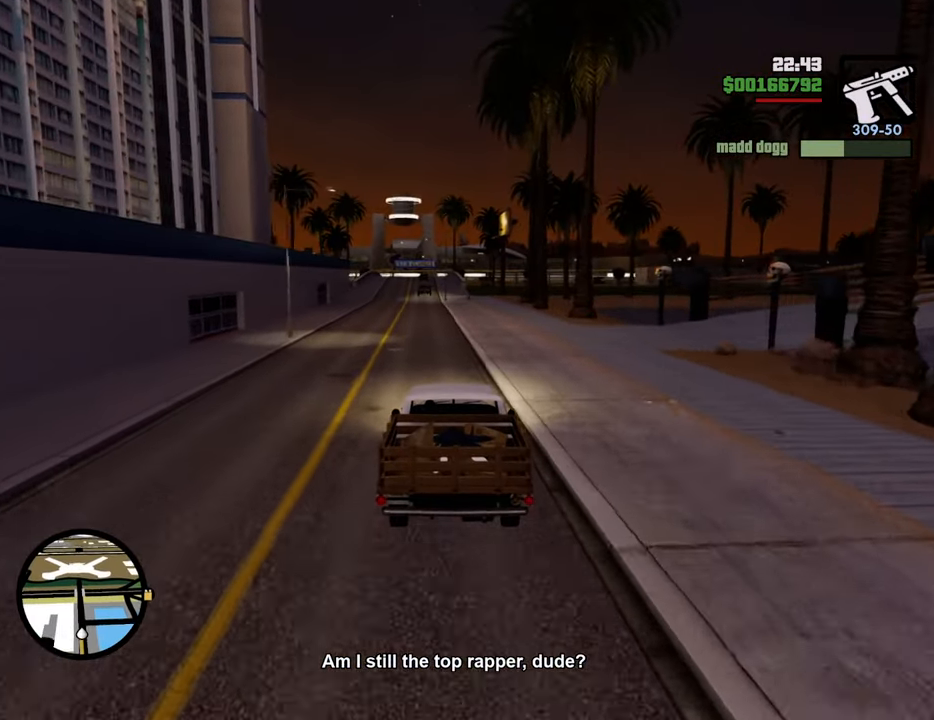
{"keys": ["w"], "mouse": [], "events": []}
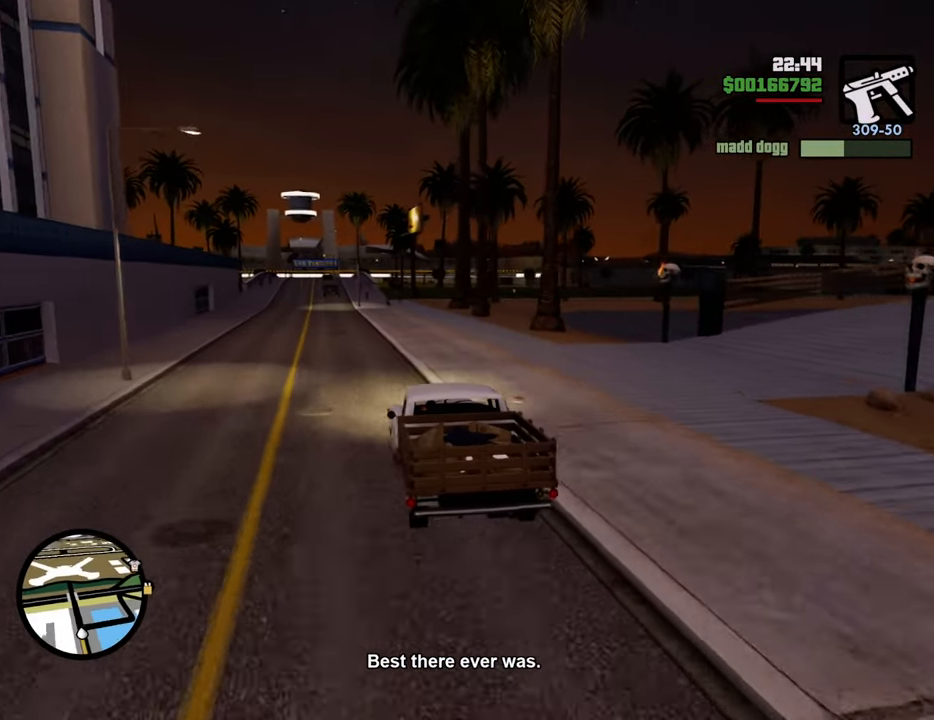
{"keys": ["d", "w"], "mouse": [], "events": [[401, "d", "down"]]}
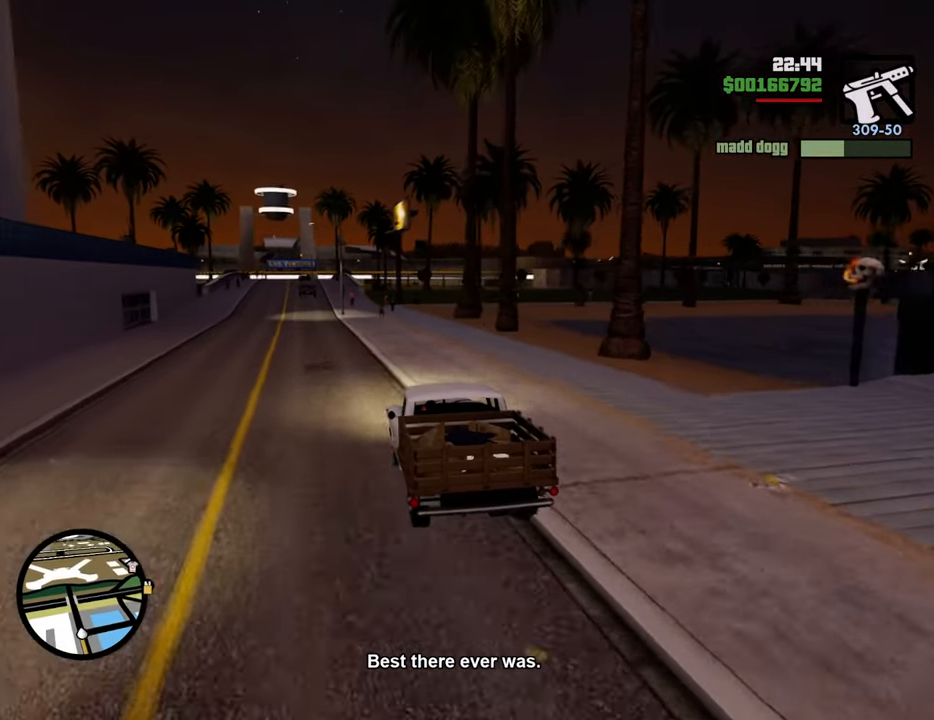
{"keys": ["w"], "mouse": [], "events": [[50, "d", "up"]]}
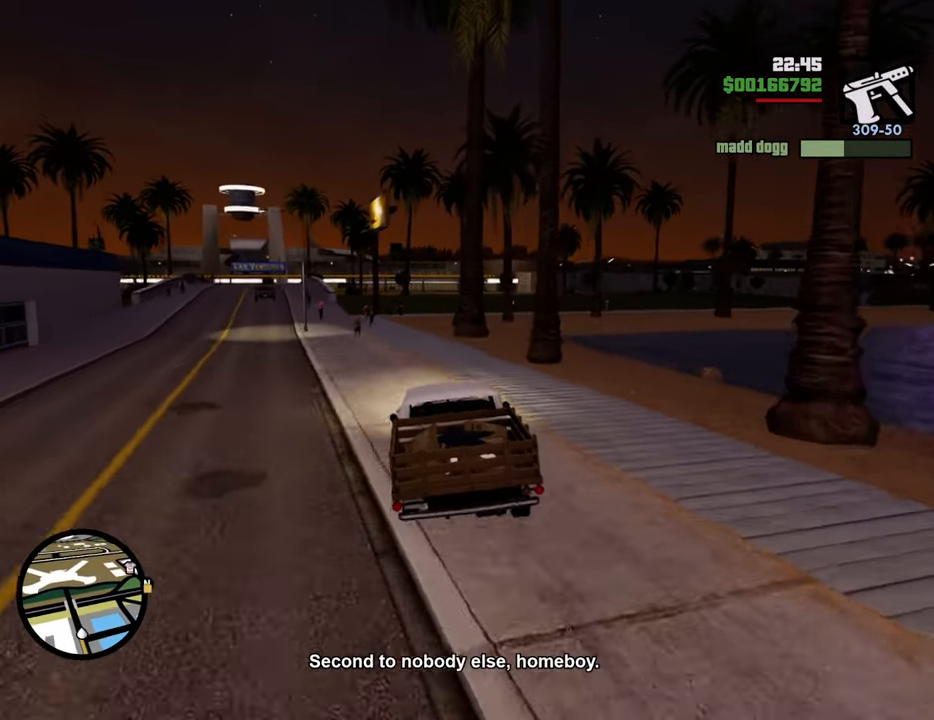
{"keys": ["w"], "mouse": [], "events": []}
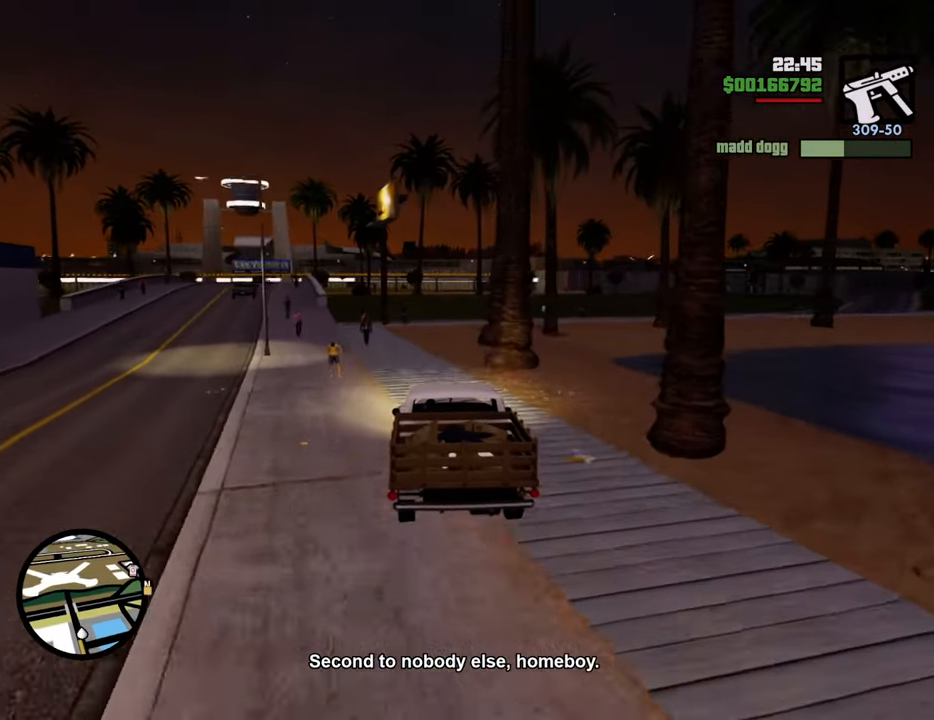
{"keys": ["d", "w"], "mouse": [], "events": [[501, "d", "down"]]}